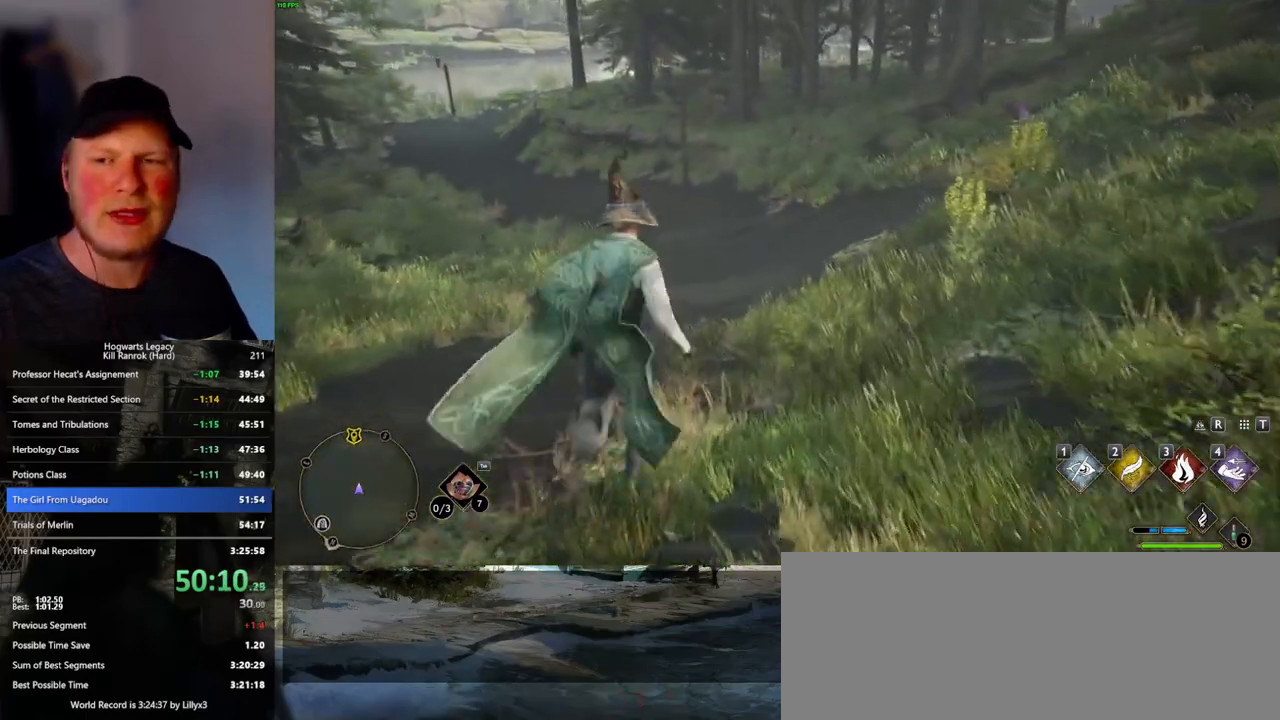
Gameplay with keyboard and mouse; each line is a JSON object with the keys and mouse buttons held at the frame after it. "events" lists presses ("down") and releases ("up") of ".", "/", "0", "1", "2", "3", "4", "5", "6", "7", "8", "9", "a", "alt_l", "alt_r", "b", "backslash", "backspace", "c", "caps_lock", "comma", "ctrl_l", "ctrl_r", "d", "e", "equals", "escape", "f", "f1", "f10", "f11", "f12", "f2", "f3", "f4", "f5", "f6", "f7", "f8", "f9", "g", "h", "i", "j", "k", "l", "lbracket", "m", "minus", "n", "o", "p", "q", "quote", "r", "rbracket", "return", "s", "semicolon", "shift_l", "shift_r", "space", "super_l", "super_r", "t", "tab", "tilde", "u", "v", "w", "x", "y", "z", "mouse_left", "mouse_wheel", "mouse_right", "mouse_mb4" and "mouse_mb5" between this image and that frame as [ms after this image, input, new state], when the widget could be followed in between. "mouse_left", "mouse_wheel", "mouse_right", "mouse_mb4", "mouse_mb5" = the "left", "wheel", "right", "mb4", "mb5" buttons of the "mouse" list. No other keys are recorded. "wheel" means that the mouse wheel is clicked or scrolled. Mouse movement is not recorded.
{"keys": ["w"], "mouse": [], "events": []}
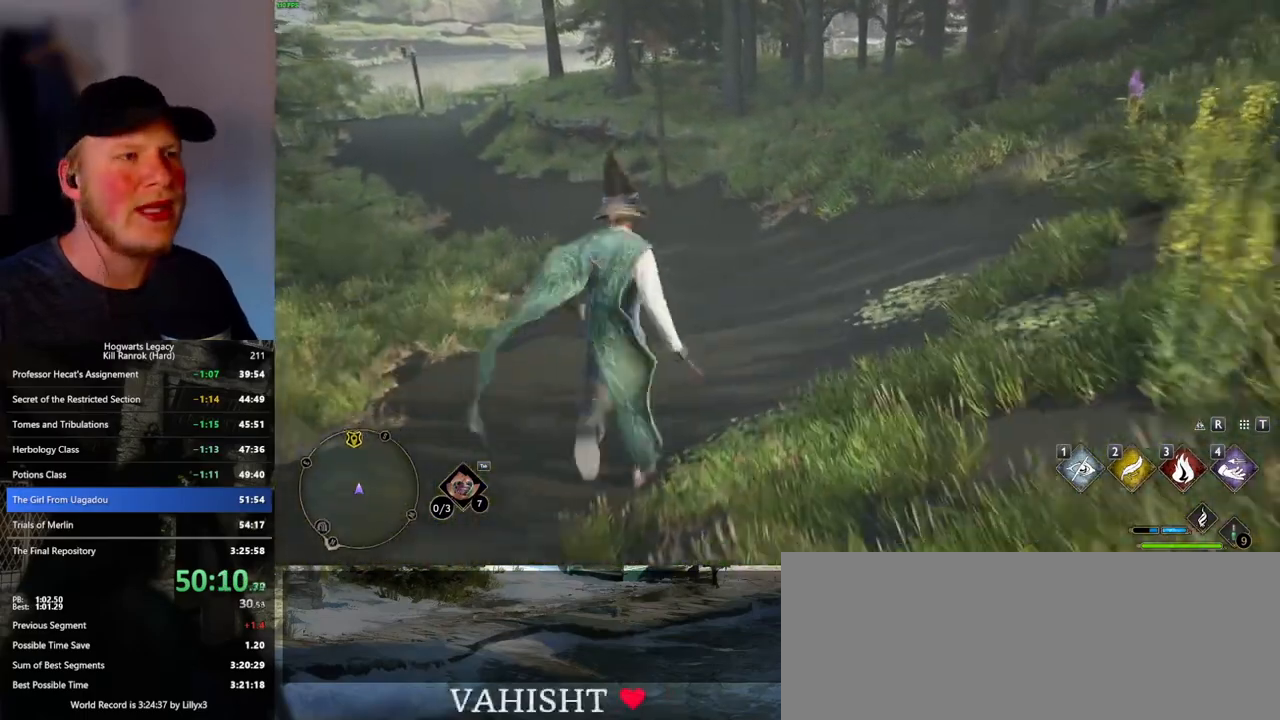
{"keys": ["w"], "mouse": [], "events": []}
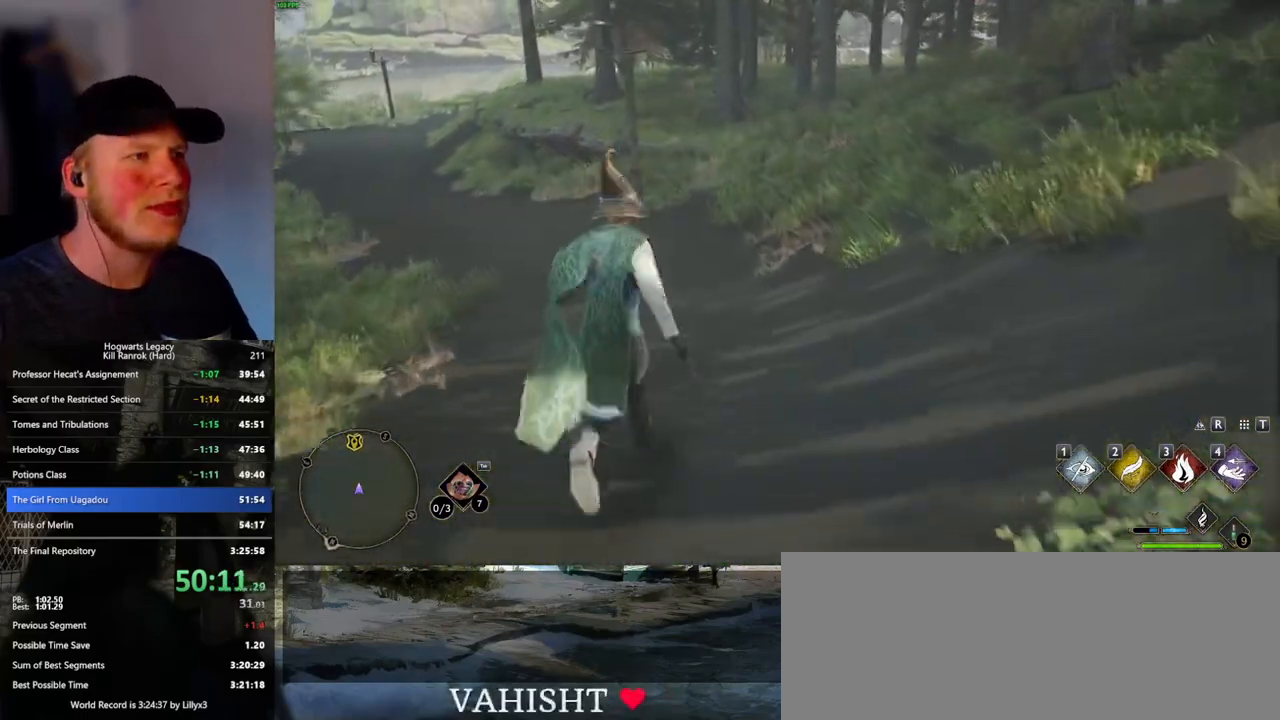
{"keys": ["w"], "mouse": [], "events": []}
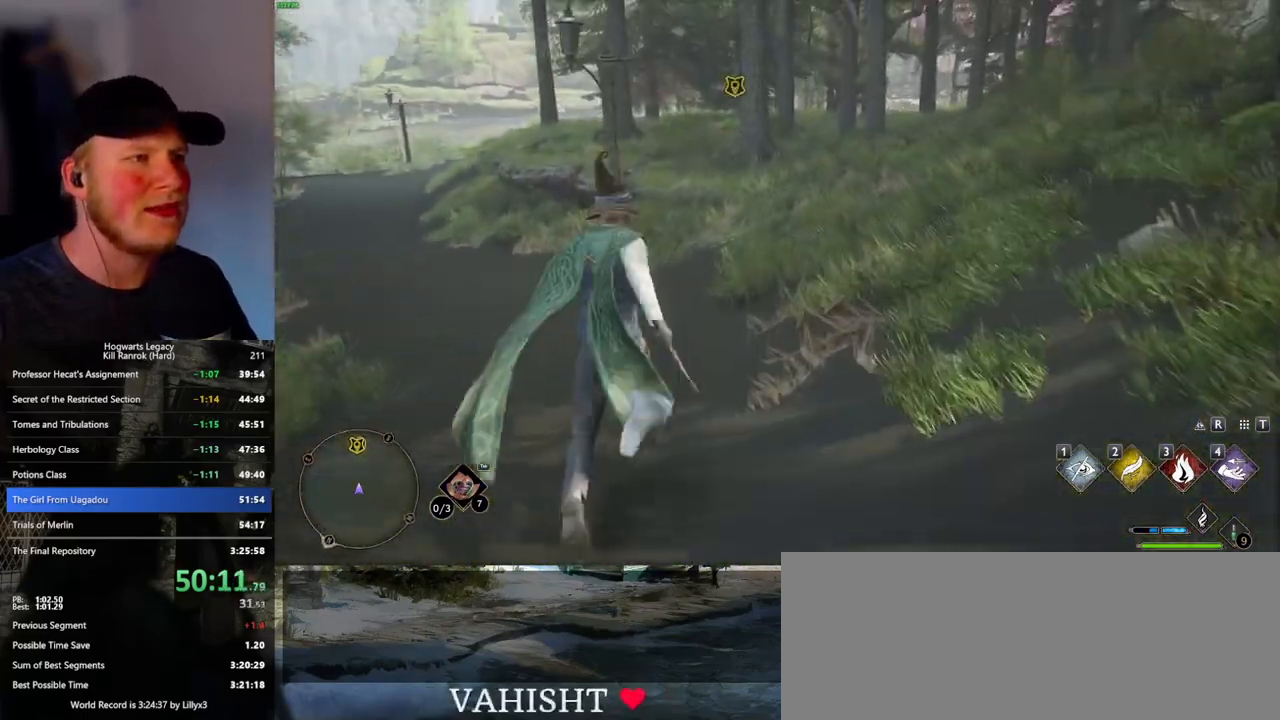
{"keys": ["w"], "mouse": [], "events": []}
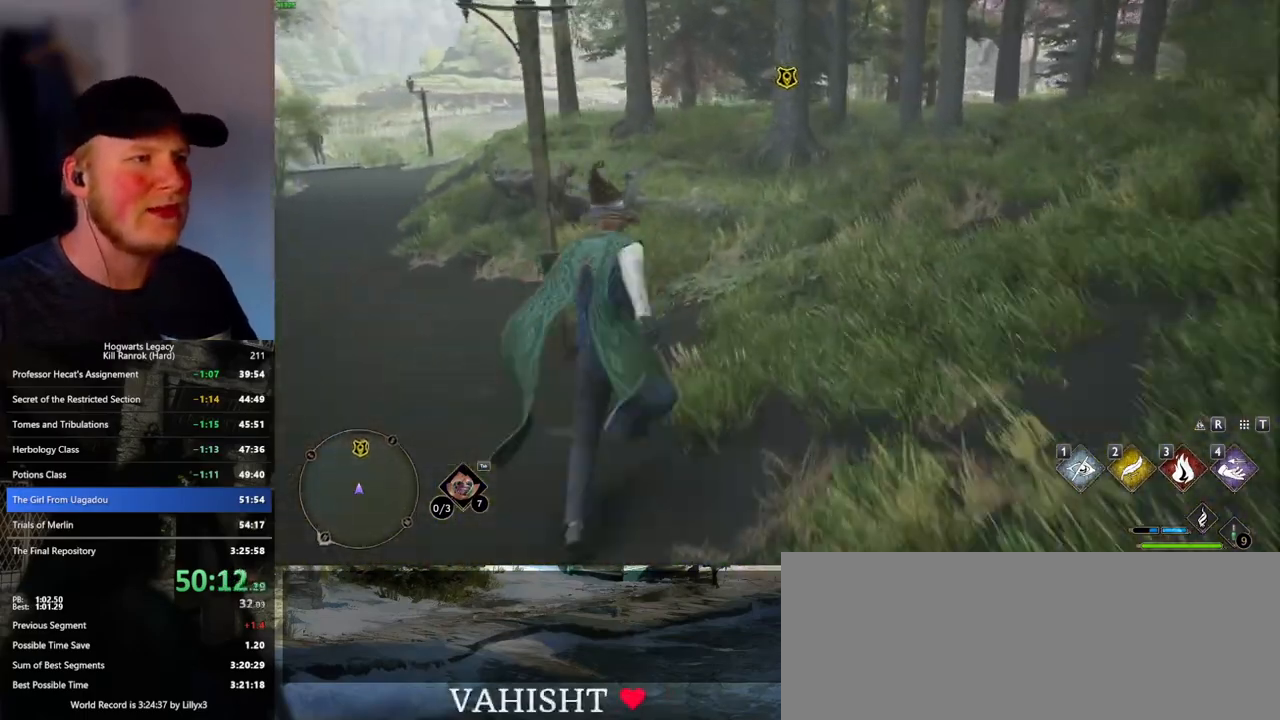
{"keys": ["w"], "mouse": ["mb5"], "events": [[450, "mouse_mb5", "down"]]}
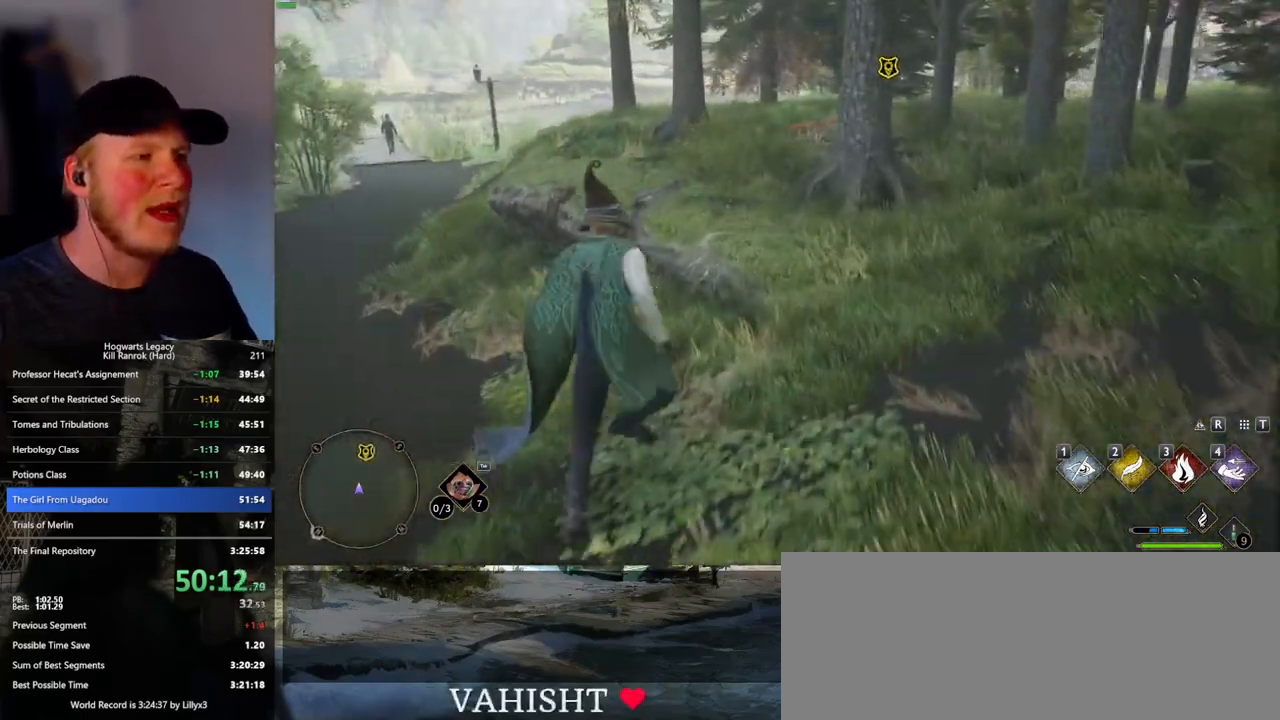
{"keys": ["w"], "mouse": [], "events": [[166, "mouse_mb5", "up"]]}
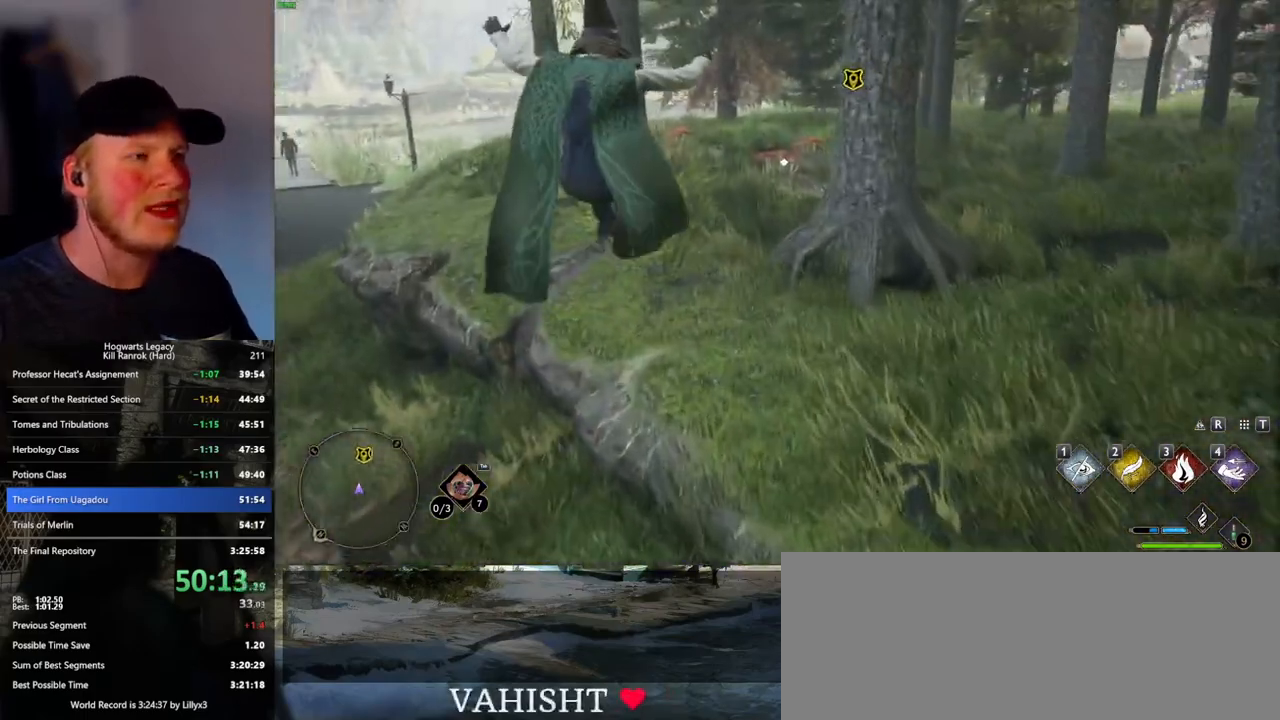
{"keys": ["w"], "mouse": [], "events": []}
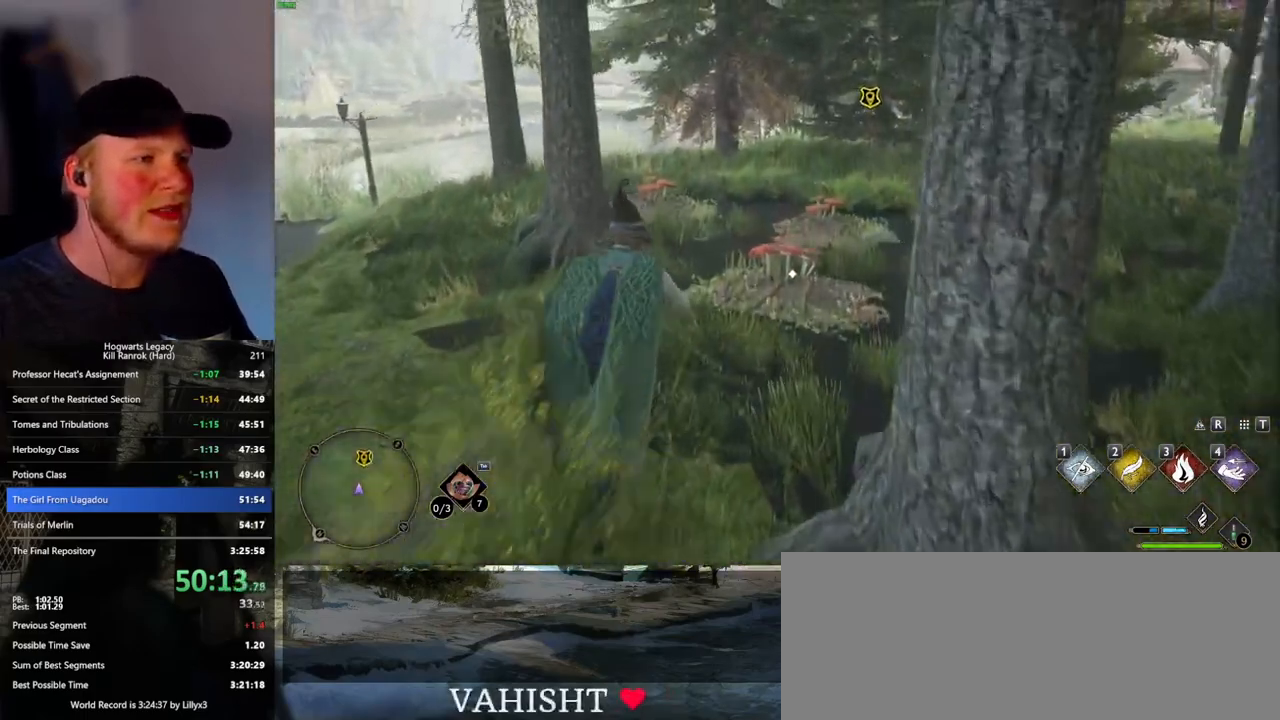
{"keys": ["w"], "mouse": [], "events": []}
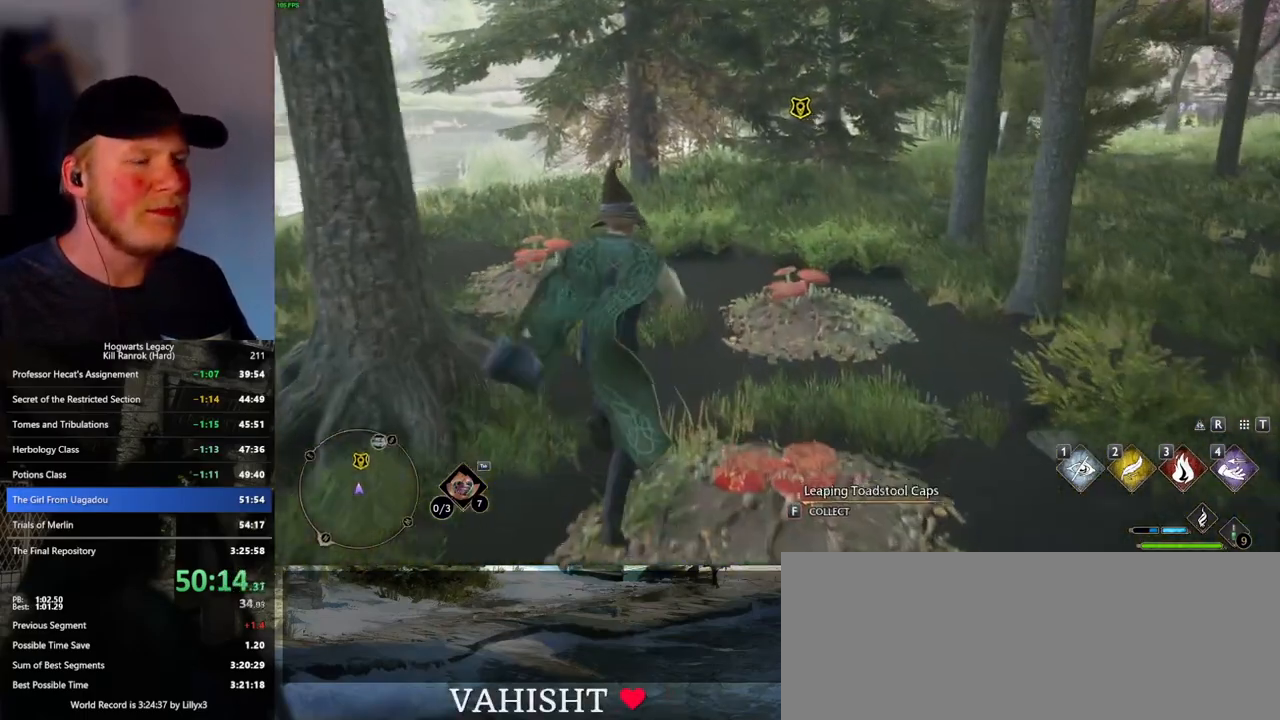
{"keys": ["w"], "mouse": [], "events": []}
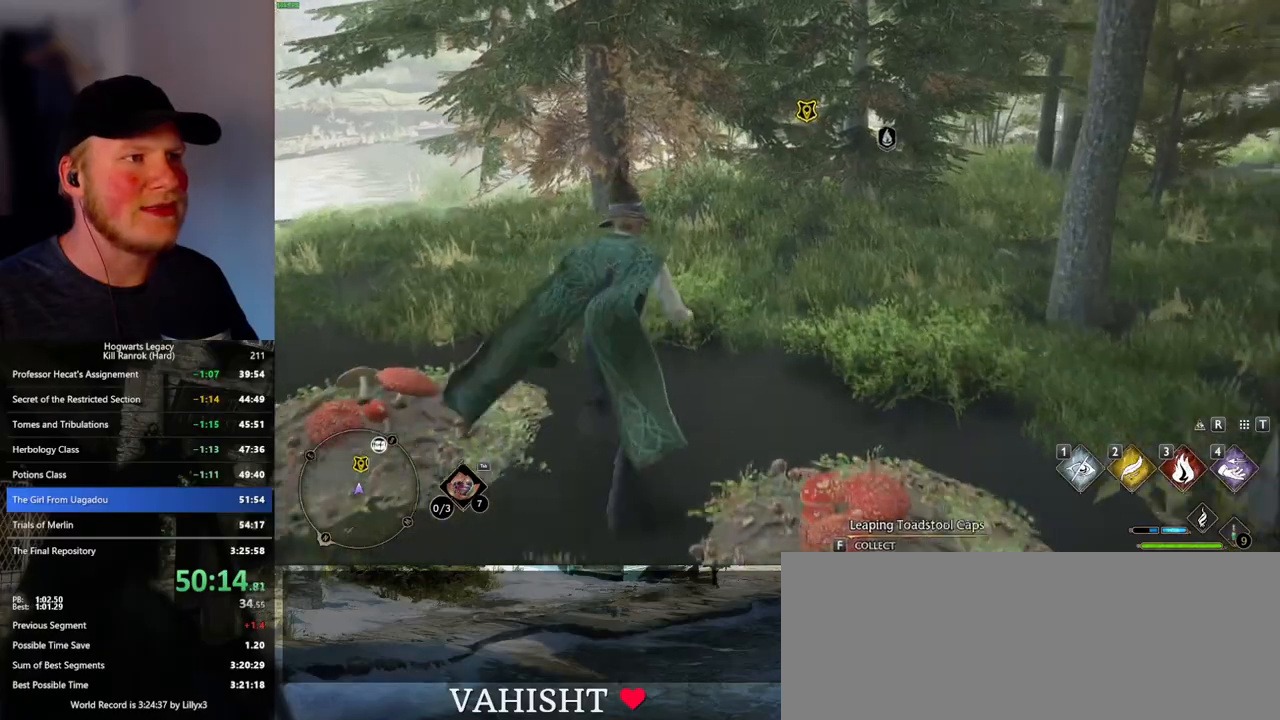
{"keys": ["w"], "mouse": [], "events": []}
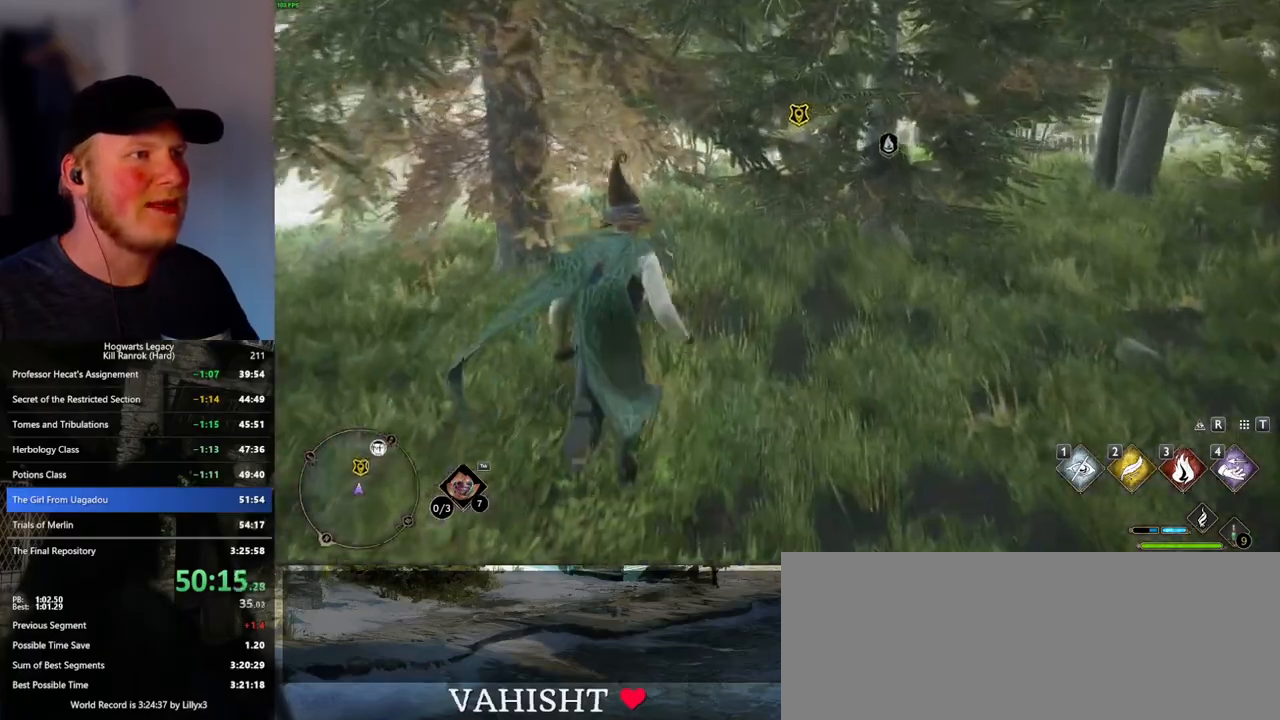
{"keys": ["w"], "mouse": [], "events": []}
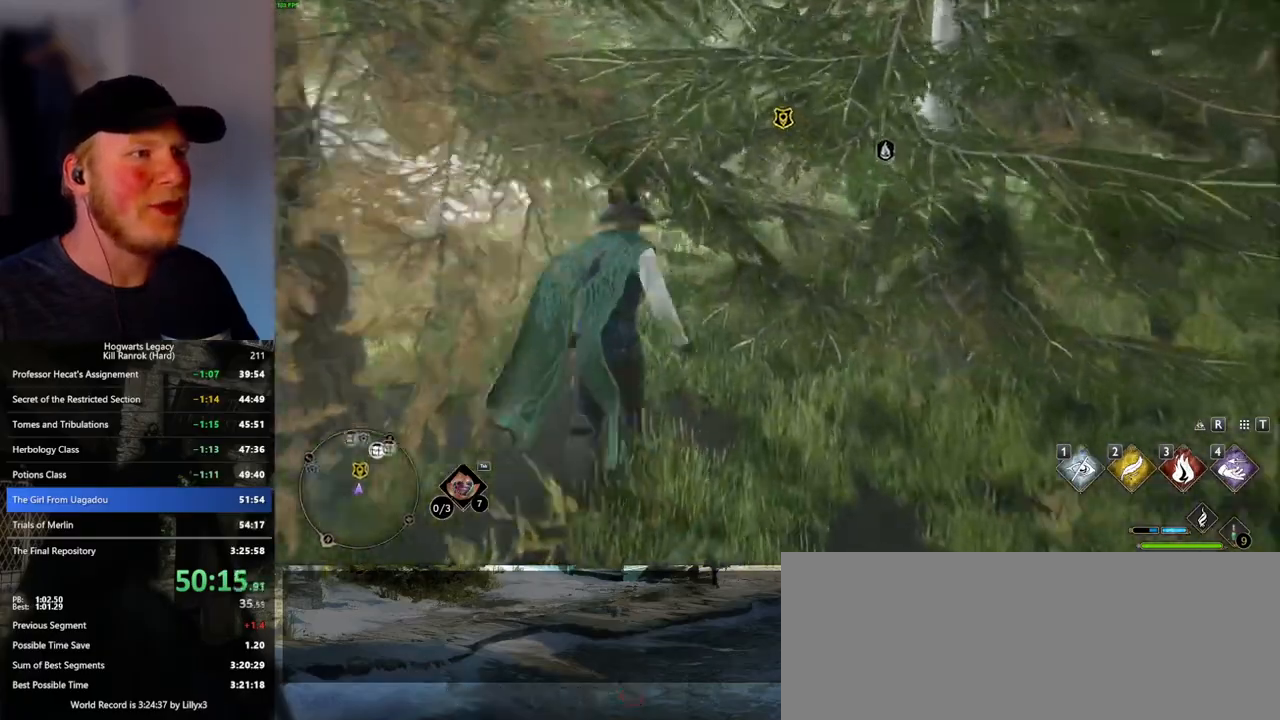
{"keys": ["w"], "mouse": [], "events": []}
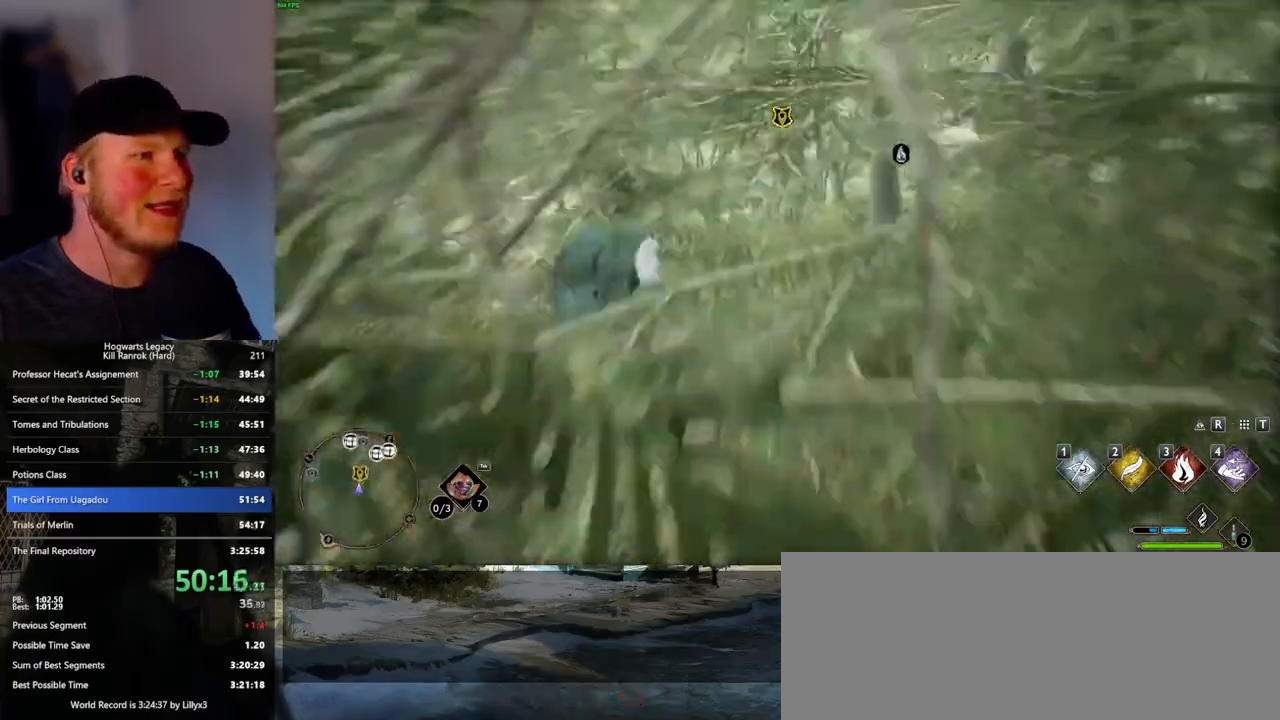
{"keys": ["w"], "mouse": [], "events": []}
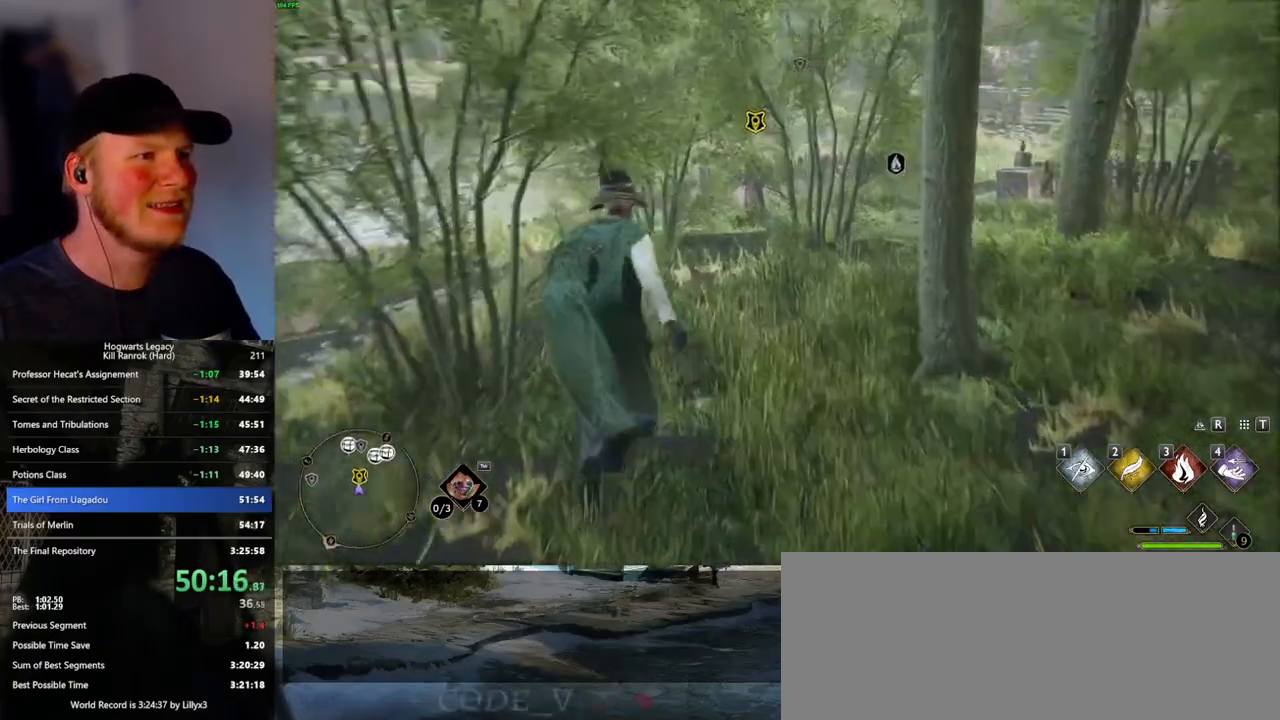
{"keys": ["w"], "mouse": [], "events": []}
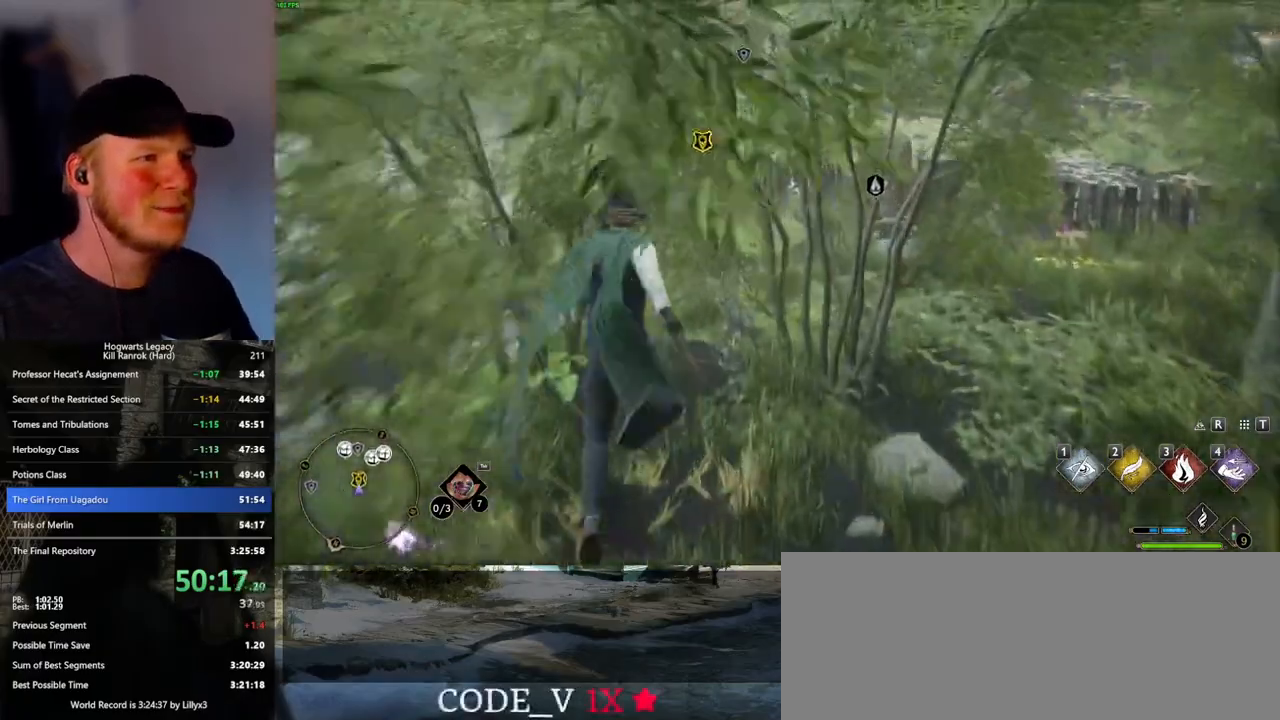
{"keys": ["w"], "mouse": [], "events": []}
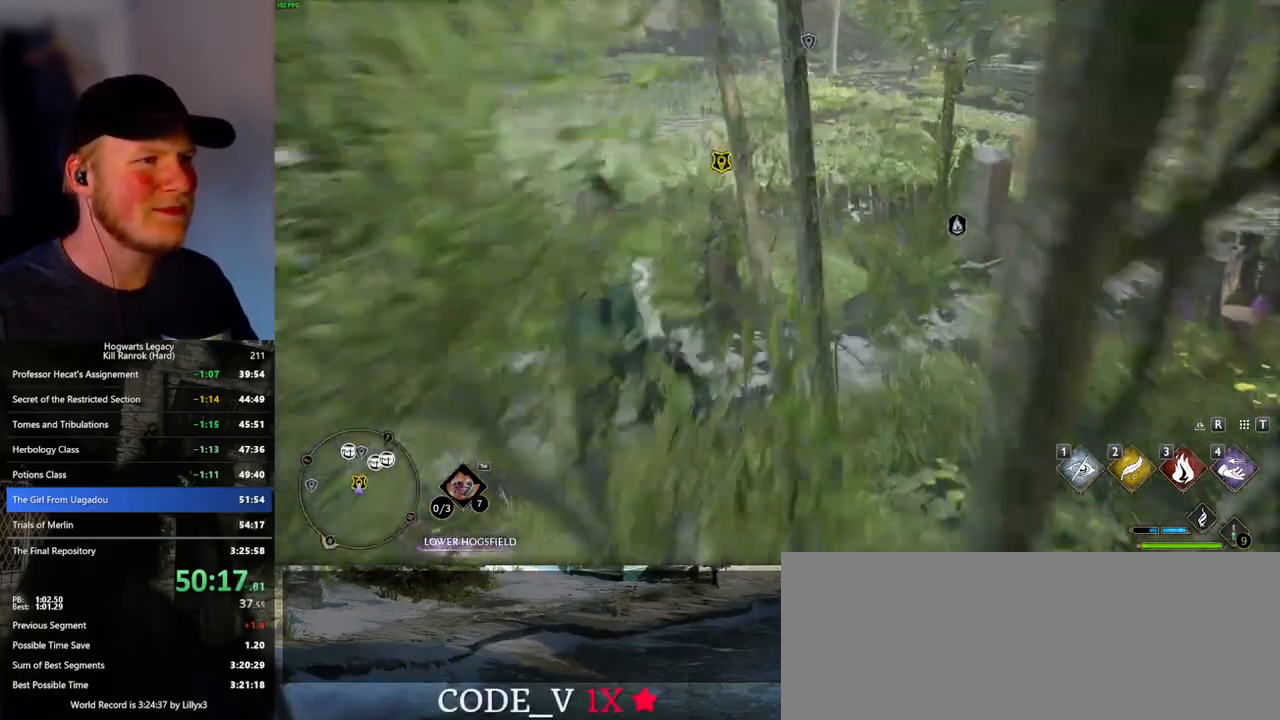
{"keys": ["f", "w"], "mouse": [], "events": [[183, "f", "down"], [250, "f", "up"], [333, "f", "down"], [416, "f", "up"], [483, "f", "down"]]}
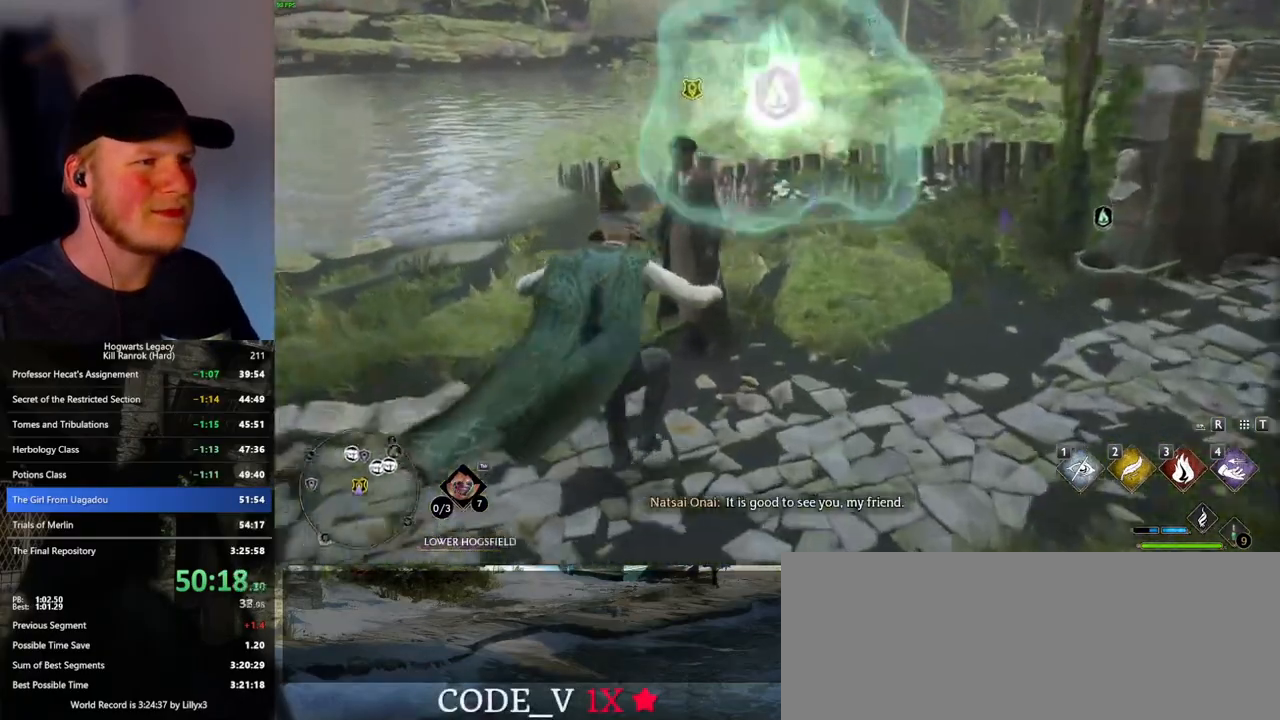
{"keys": ["f"], "mouse": [], "events": [[16, "w", "up"], [66, "f", "up"], [133, "f", "down"], [216, "f", "up"], [283, "f", "down"], [383, "f", "up"], [466, "f", "down"]]}
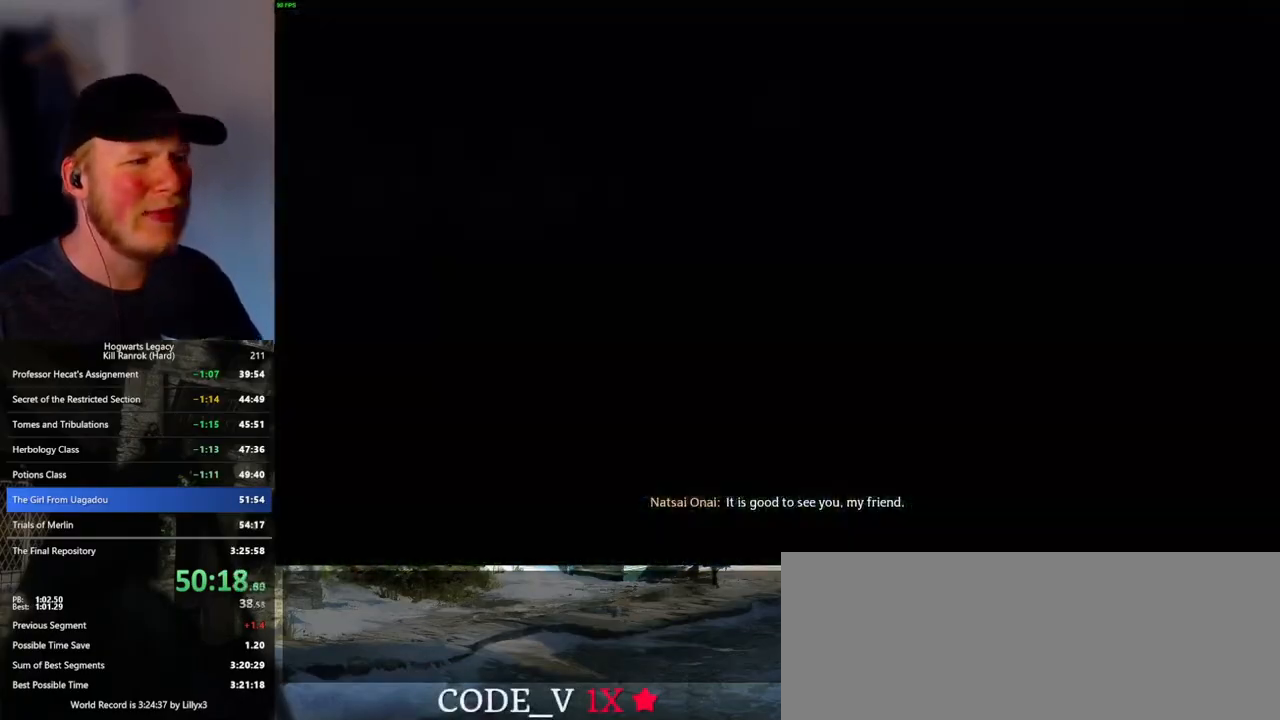
{"keys": [], "mouse": [], "events": [[33, "f", "up"], [166, "mouse_wheel", "down"], [183, "mouse_wheel", "up"], [233, "space", "down"], [250, "q", "down"], [266, "mouse_wheel", "down"], [316, "q", "up"], [333, "mouse_wheel", "up"], [333, "space", "up"], [433, "q", "down"], [433, "space", "down"], [500, "q", "up"], [500, "space", "up"]]}
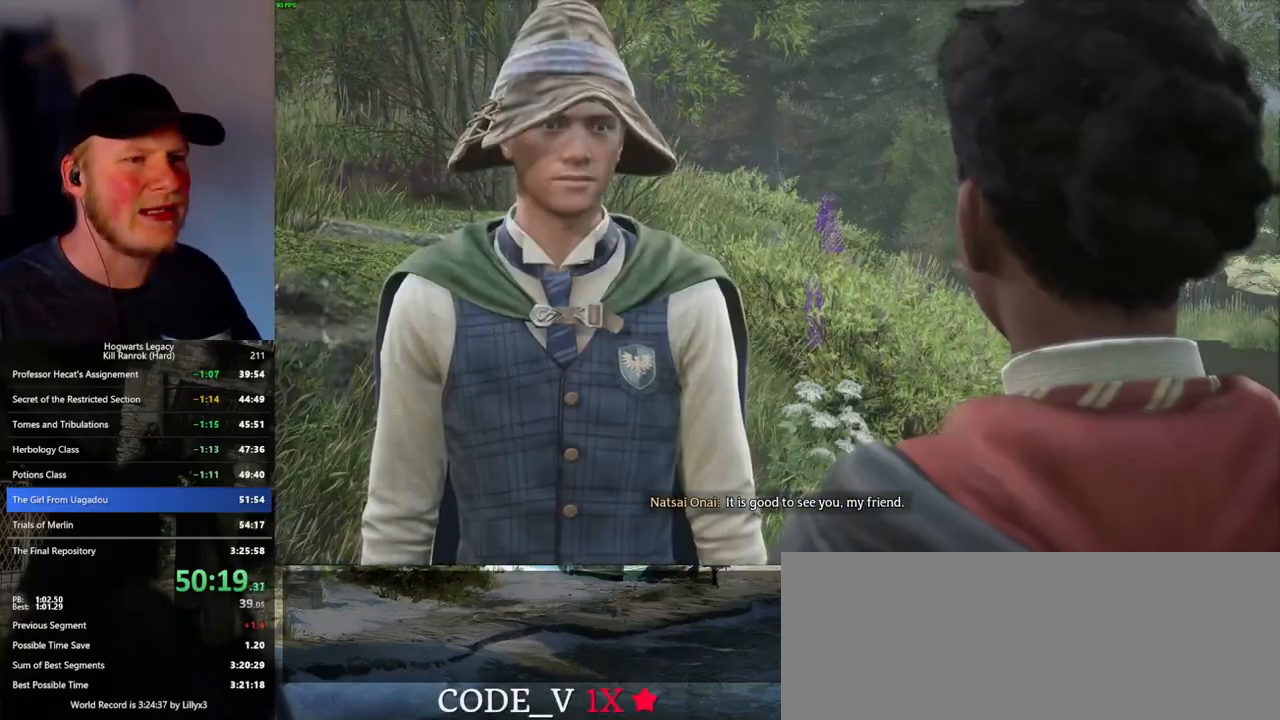
{"keys": [], "mouse": ["wheel"], "events": [[83, "q", "down"], [100, "space", "down"], [166, "q", "up"], [166, "space", "up"], [183, "mouse_wheel", "down"], [250, "mouse_wheel", "up"], [250, "q", "down"], [266, "space", "down"], [316, "space", "up"], [333, "q", "up"], [400, "q", "down"], [433, "space", "down"], [466, "space", "up"], [483, "q", "up"], [500, "mouse_wheel", "down"]]}
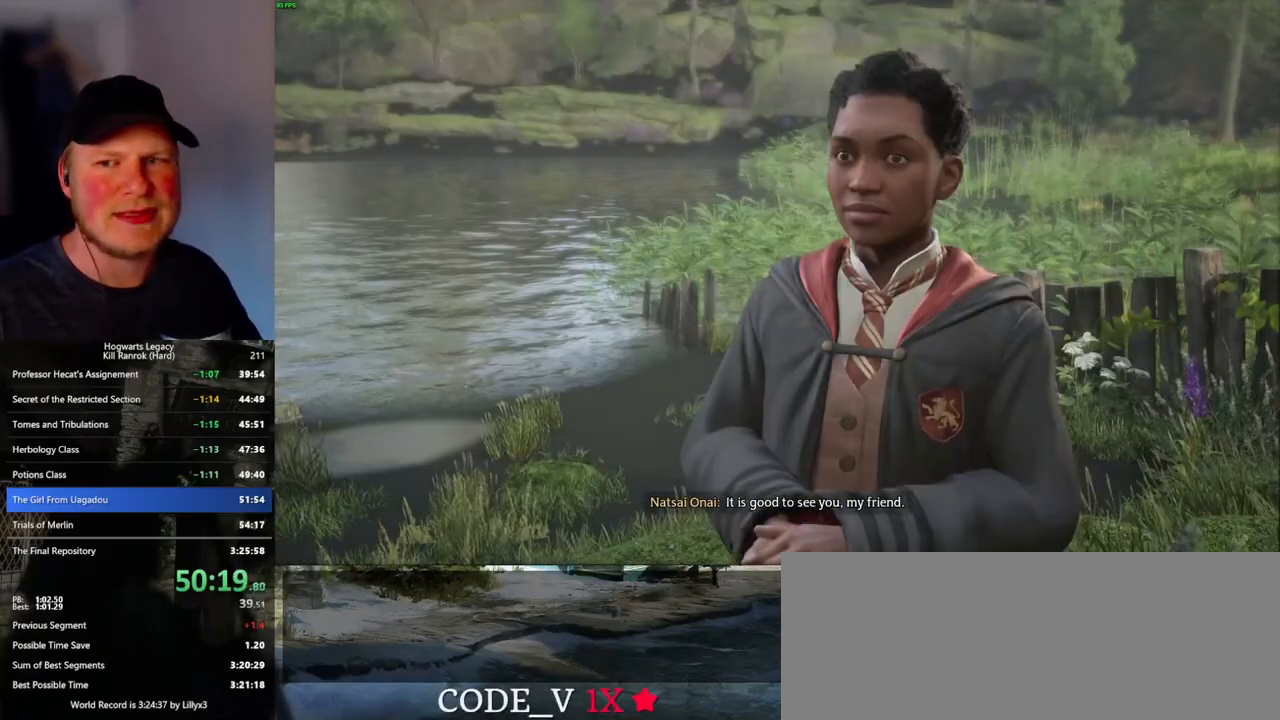
{"keys": [], "mouse": ["wheel"], "events": [[16, "mouse_wheel", "up"], [33, "mouse_wheel", "down"], [50, "mouse_wheel", "up"], [50, "q", "down"], [66, "mouse_wheel", "down"], [83, "space", "down"], [133, "mouse_wheel", "up"], [133, "space", "up"], [150, "q", "up"], [233, "q", "down"], [250, "space", "down"], [300, "space", "up"], [316, "q", "up"], [366, "mouse_wheel", "down"], [400, "mouse_wheel", "up"], [400, "q", "down"], [416, "mouse_wheel", "down"], [433, "mouse_wheel", "up"], [433, "space", "down"], [450, "mouse_wheel", "down"], [466, "space", "up"], [483, "mouse_wheel", "up"], [483, "q", "up"], [500, "mouse_wheel", "down"]]}
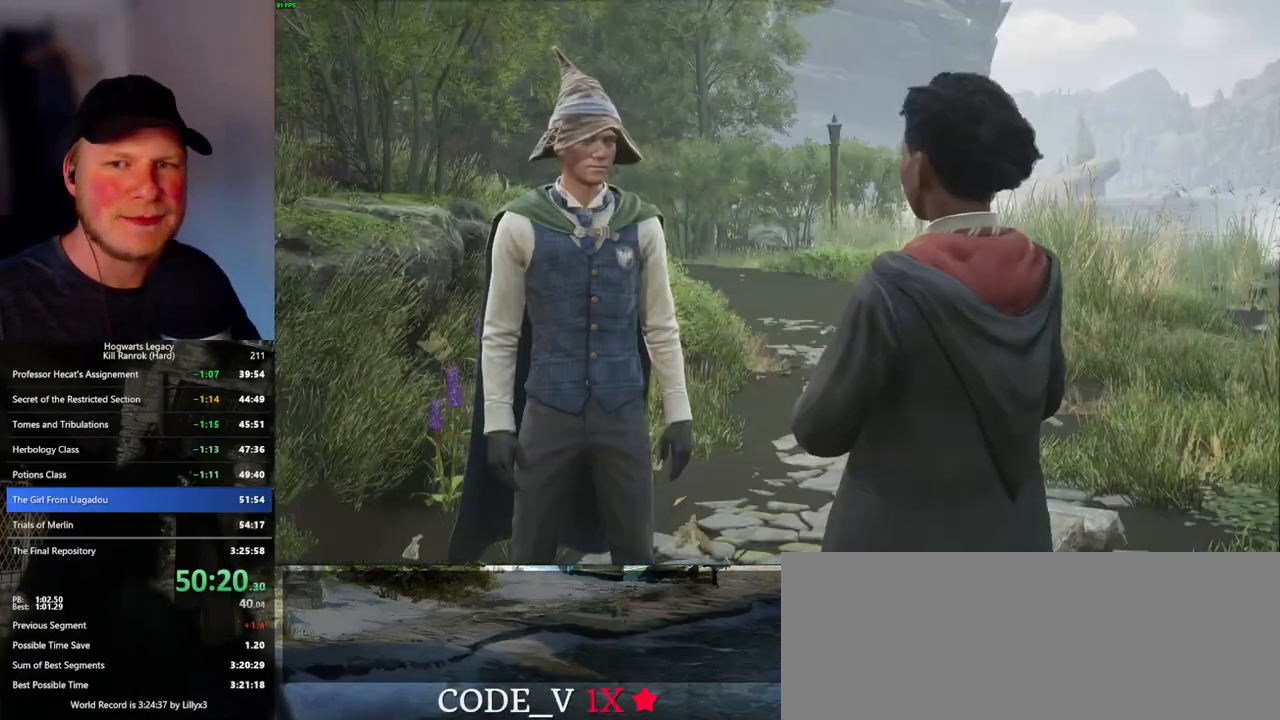
{"keys": [], "mouse": [], "events": [[33, "mouse_wheel", "up"], [33, "q", "down"], [150, "q", "up"], [183, "q", "down"], [233, "space", "down"], [283, "q", "up"], [300, "mouse_wheel", "down"], [300, "space", "up"], [333, "mouse_wheel", "up"], [350, "mouse_wheel", "down"], [383, "q", "down"], [400, "mouse_wheel", "up"], [400, "space", "down"], [433, "space", "up"], [450, "q", "up"]]}
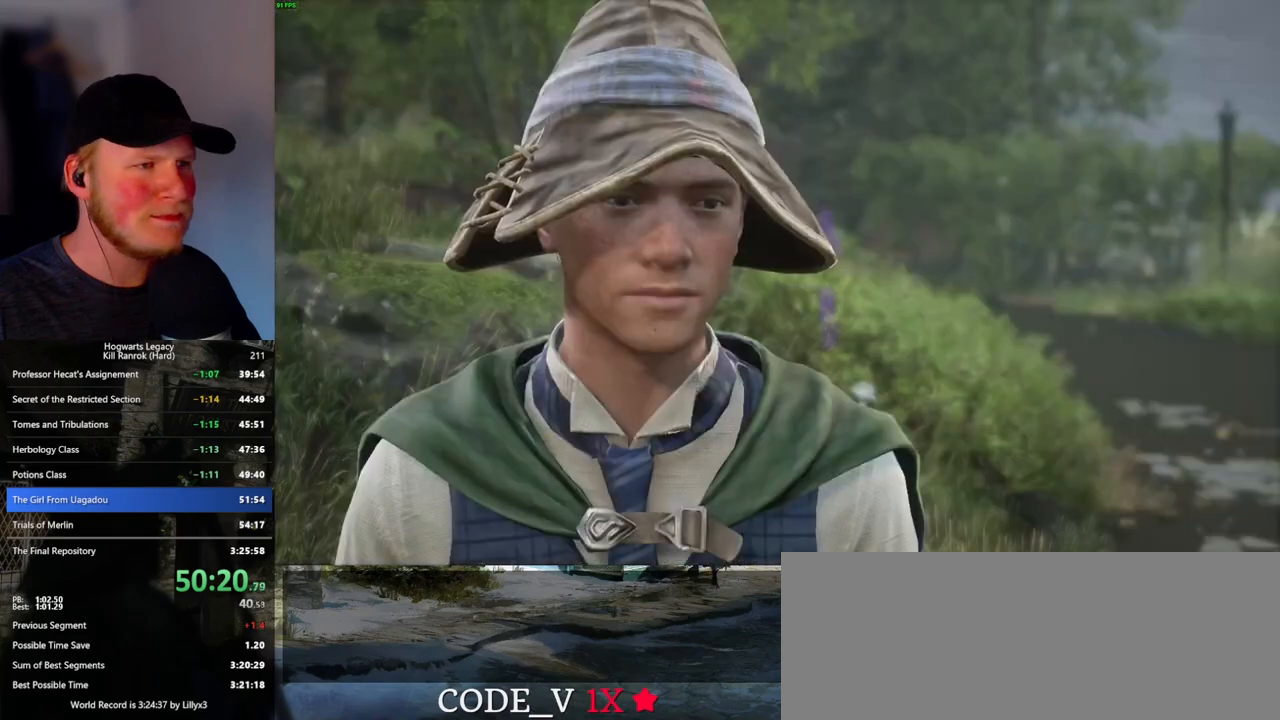
{"keys": ["q", "space"], "mouse": [], "events": [[33, "q", "down"], [50, "space", "down"], [83, "space", "up"], [116, "q", "up"], [166, "mouse_wheel", "down"], [200, "mouse_wheel", "up"], [200, "q", "down"], [216, "space", "down"], [266, "q", "up"], [266, "space", "up"], [283, "mouse_wheel", "down"], [416, "mouse_wheel", "up"], [416, "space", "down"], [433, "q", "down"]]}
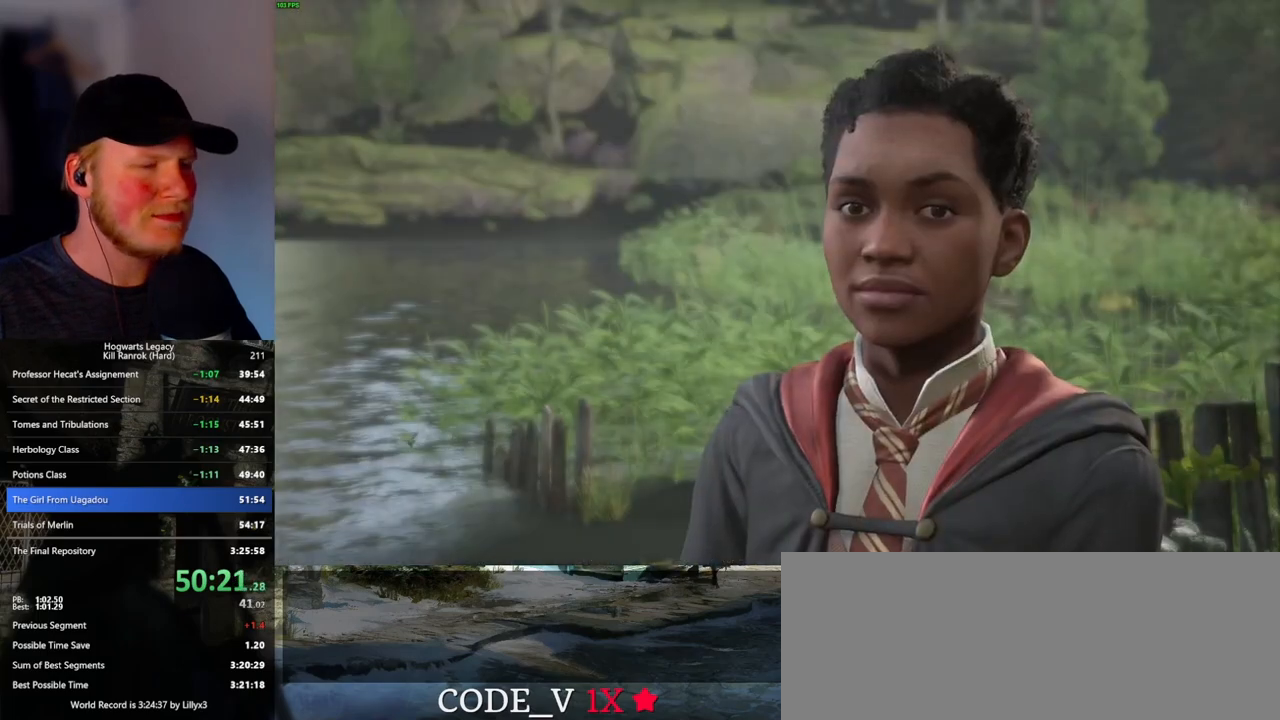
{"keys": [], "mouse": [], "events": [[16, "q", "up"], [16, "space", "up"], [100, "mouse_wheel", "down"], [116, "mouse_wheel", "up"], [116, "q", "down"], [133, "space", "down"], [150, "mouse_wheel", "down"], [183, "mouse_wheel", "up"], [183, "space", "up"], [200, "q", "up"], [216, "mouse_wheel", "down"], [283, "mouse_wheel", "up"], [283, "q", "down"], [300, "space", "down"], [350, "q", "up"], [350, "space", "up"], [450, "q", "down"], [466, "space", "down"], [500, "q", "up"], [500, "space", "up"]]}
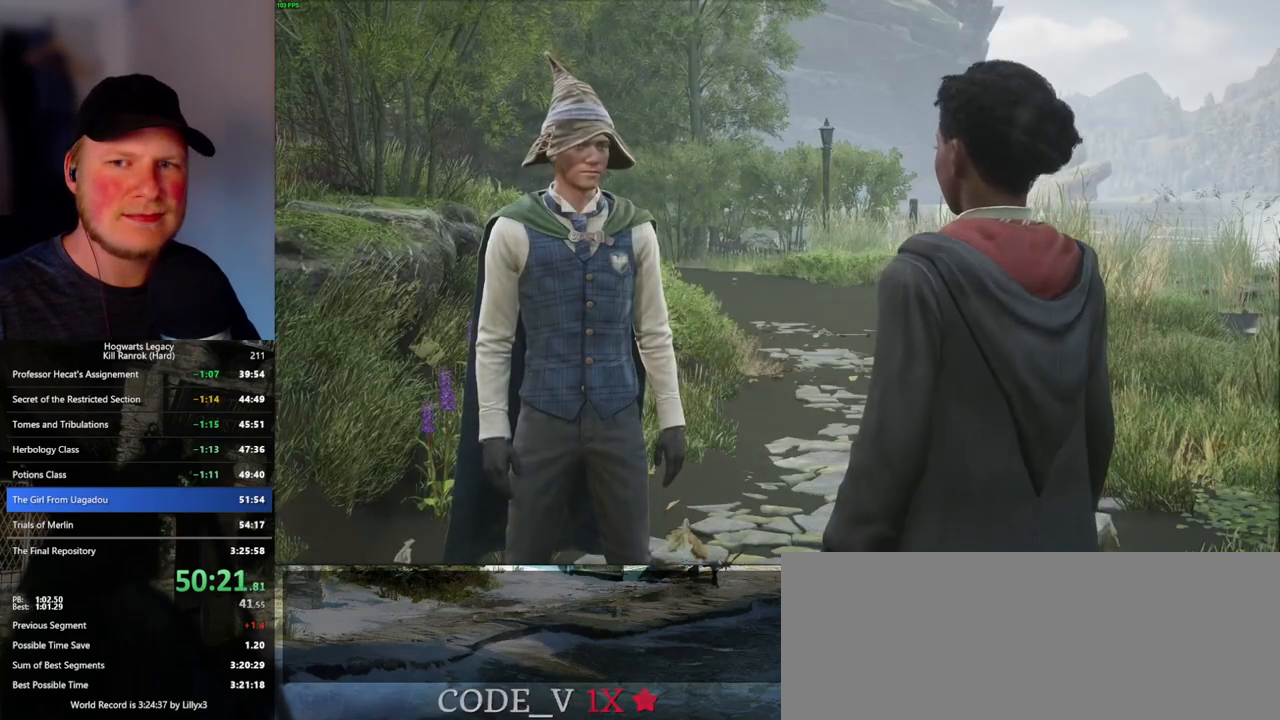
{"keys": [], "mouse": [], "events": [[66, "mouse_wheel", "down"], [83, "mouse_wheel", "up"], [100, "q", "down"], [116, "space", "down"], [150, "mouse_wheel", "down"], [166, "mouse_wheel", "up"], [166, "q", "up"], [183, "mouse_wheel", "down"], [183, "space", "up"], [266, "mouse_wheel", "up"], [266, "q", "down"], [266, "space", "down"], [333, "space", "up"], [350, "q", "up"], [416, "q", "down"], [450, "mouse_wheel", "down"], [450, "space", "down"], [500, "mouse_wheel", "up"], [500, "q", "up"], [500, "space", "up"]]}
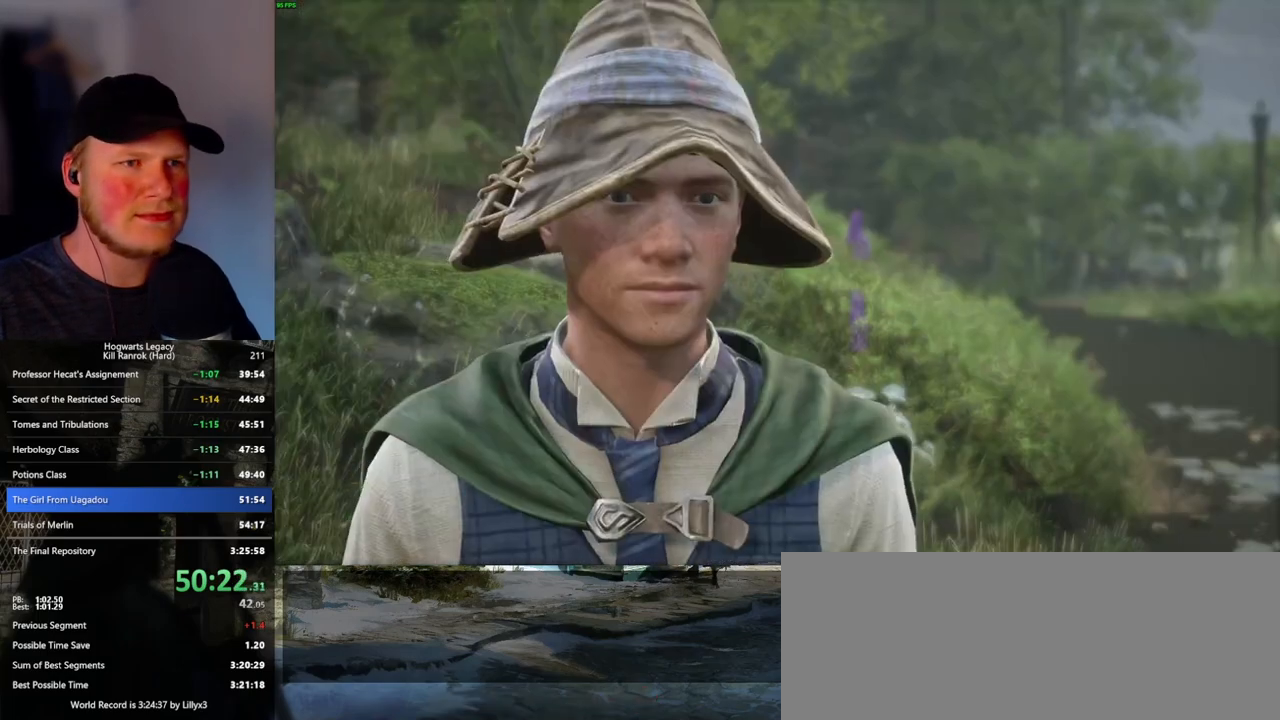
{"keys": [], "mouse": [], "events": [[16, "mouse_wheel", "down"], [100, "mouse_wheel", "up"], [100, "q", "down"], [100, "space", "down"], [150, "q", "up"], [150, "space", "up"], [233, "q", "down"], [250, "space", "down"], [316, "space", "up"], [333, "q", "up"], [366, "q", "down"], [400, "space", "down"], [416, "mouse_wheel", "down"], [483, "mouse_wheel", "up"], [483, "q", "up"], [483, "space", "up"]]}
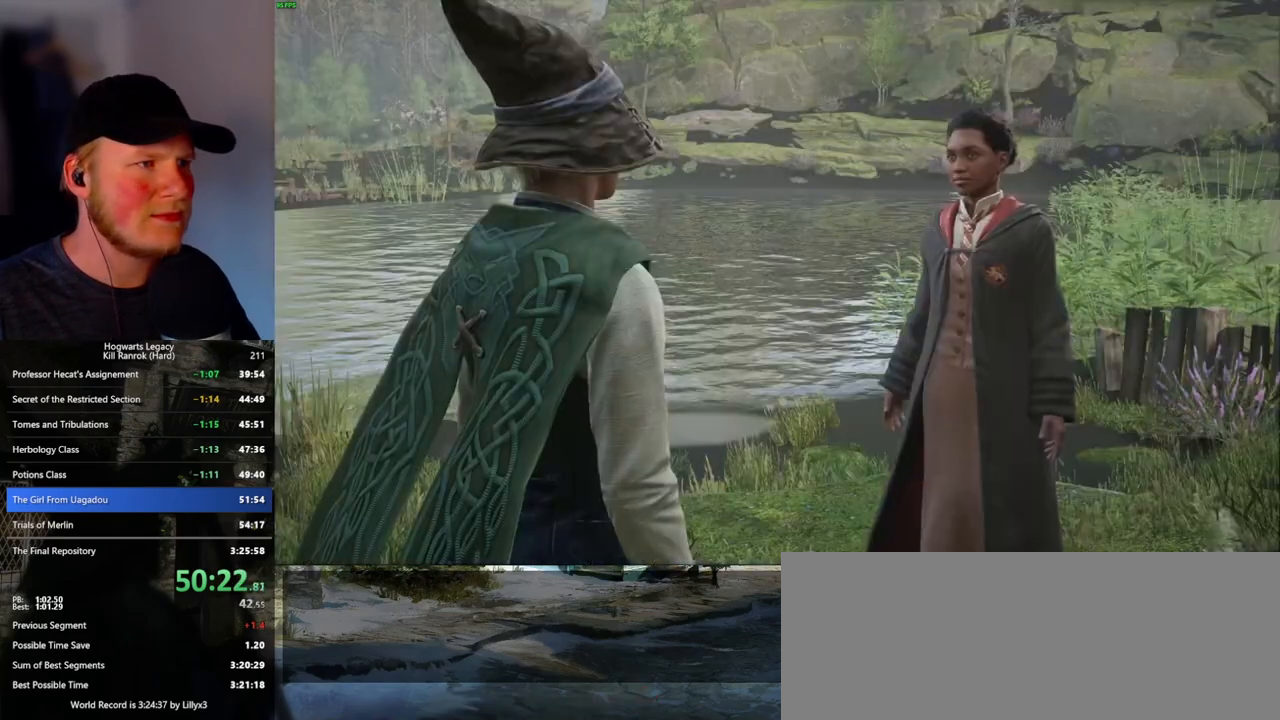
{"keys": [], "mouse": [], "events": [[66, "q", "down"], [83, "space", "down"], [133, "q", "up"], [133, "space", "up"], [200, "q", "down"], [233, "space", "down"], [266, "mouse_wheel", "down"], [283, "mouse_wheel", "up"], [283, "space", "up"], [300, "q", "up"], [316, "mouse_wheel", "down"], [383, "q", "down"], [400, "mouse_wheel", "up"], [400, "space", "down"], [450, "q", "up"], [450, "space", "up"]]}
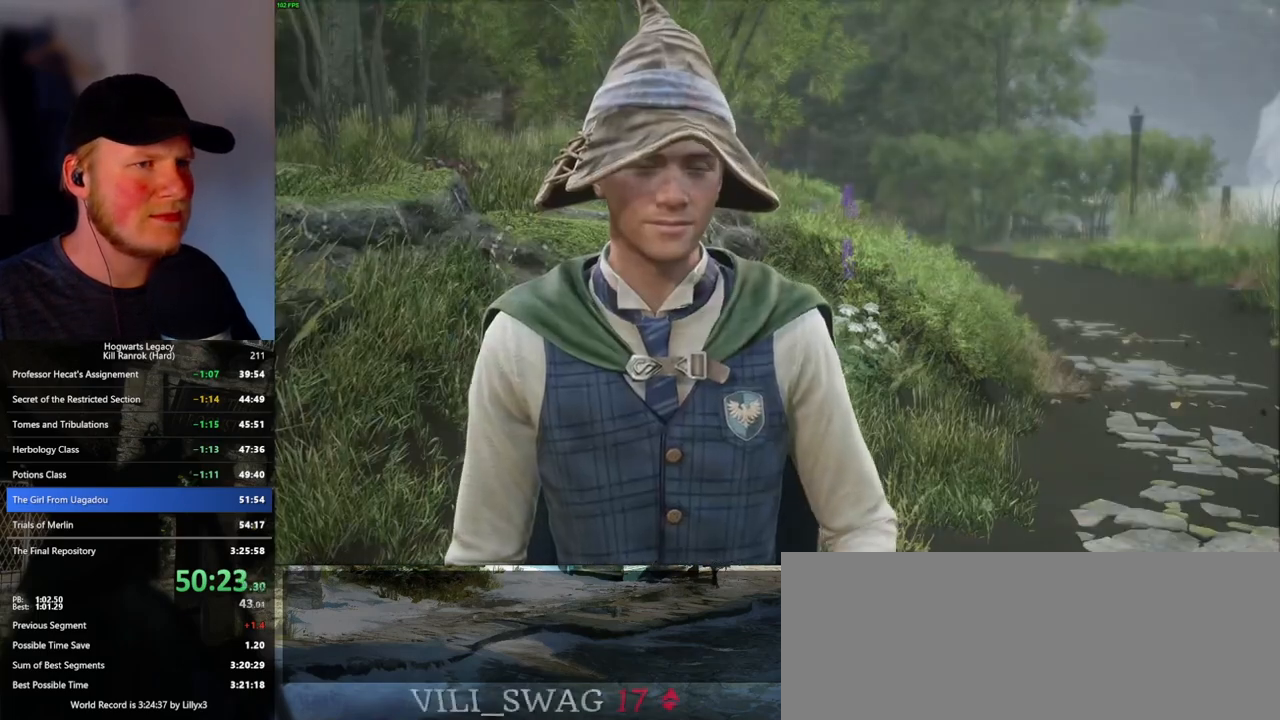
{"keys": [], "mouse": [], "events": [[33, "q", "down"], [66, "space", "down"], [116, "q", "up"], [133, "space", "up"], [183, "mouse_wheel", "down"], [200, "mouse_wheel", "up"], [200, "q", "down"], [216, "mouse_wheel", "down"], [233, "mouse_wheel", "up"], [233, "space", "down"], [250, "mouse_wheel", "down"], [283, "mouse_wheel", "up"], [283, "q", "up"], [283, "space", "up"], [300, "mouse_wheel", "down"], [350, "mouse_wheel", "up"], [350, "q", "down"], [400, "space", "down"], [433, "space", "up"], [450, "q", "up"]]}